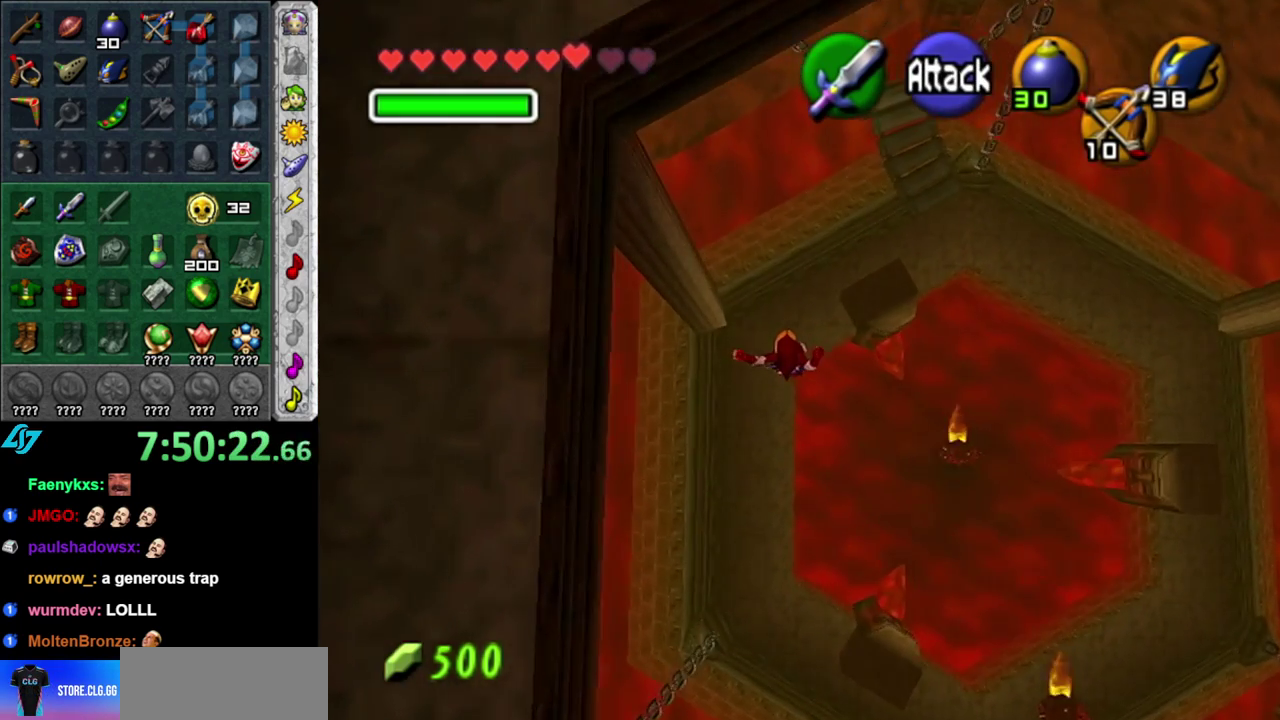
Gameplay with a controller (Nintendo layout); each line is a JSON object with the inputs held at the frame after it. "events" lists button and stick changes between this image and that frame as [ms after this image, input, new state], when the widget could be followed in between. This overlay highlights the sticks when they move; stick clicks (L3 R3) are not distinguishable. Not read: L3 R2 R3 START other_buttons right_stick.
{"buttons": ["L1"], "left_stick": "right", "events": [[50, "left_stick", "up"], [267, "left_stick", "up-right"], [367, "left_stick", "right"], [433, "L1", "down"]]}
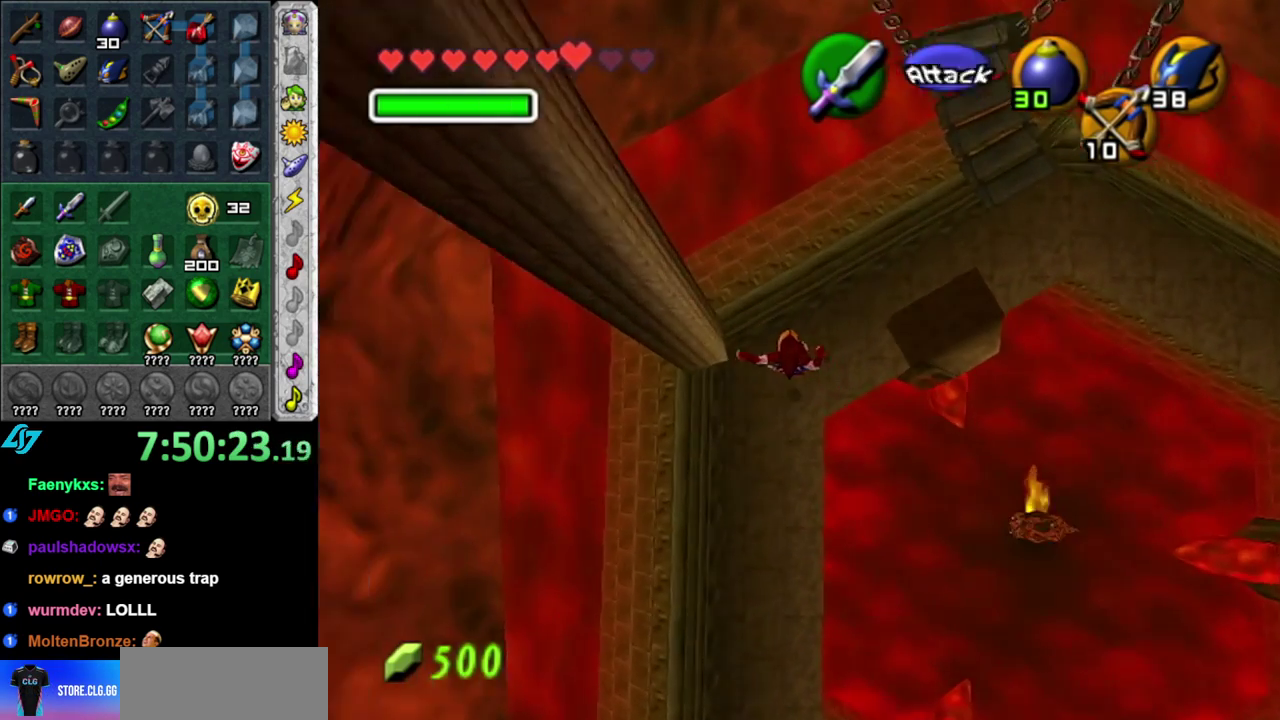
{"buttons": ["L1"], "left_stick": "down", "events": [[17, "left_stick", "down-right"], [150, "left_stick", "down"]]}
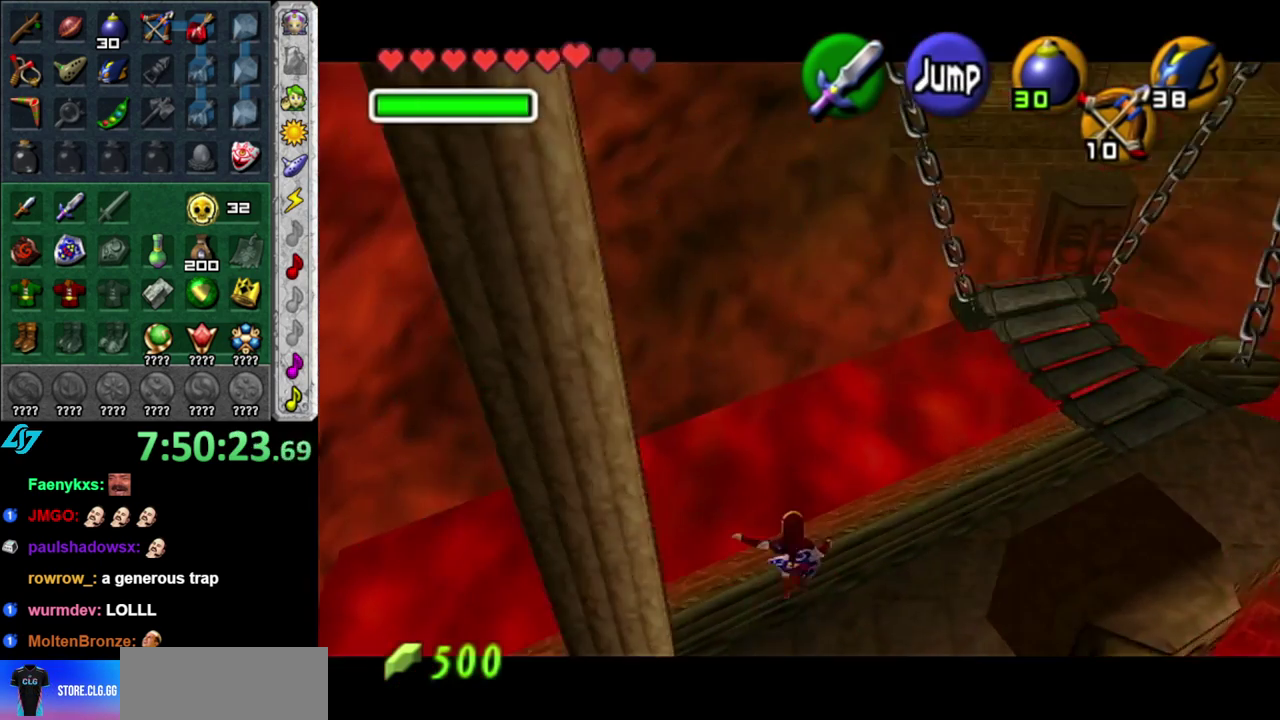
{"buttons": [], "left_stick": "right", "events": [[117, "left_stick", "center"], [333, "L1", "up"], [467, "left_stick", "right"]]}
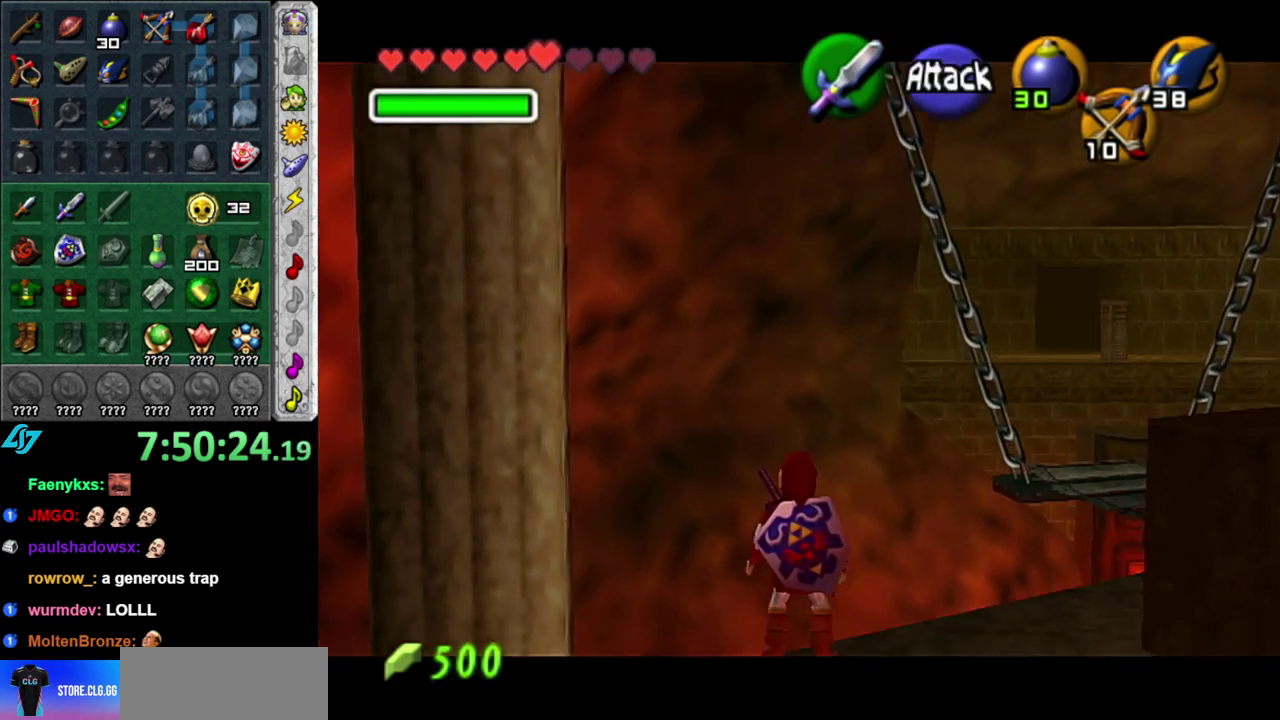
{"buttons": [], "left_stick": "up", "events": [[200, "left_stick", "up-right"], [483, "left_stick", "up"]]}
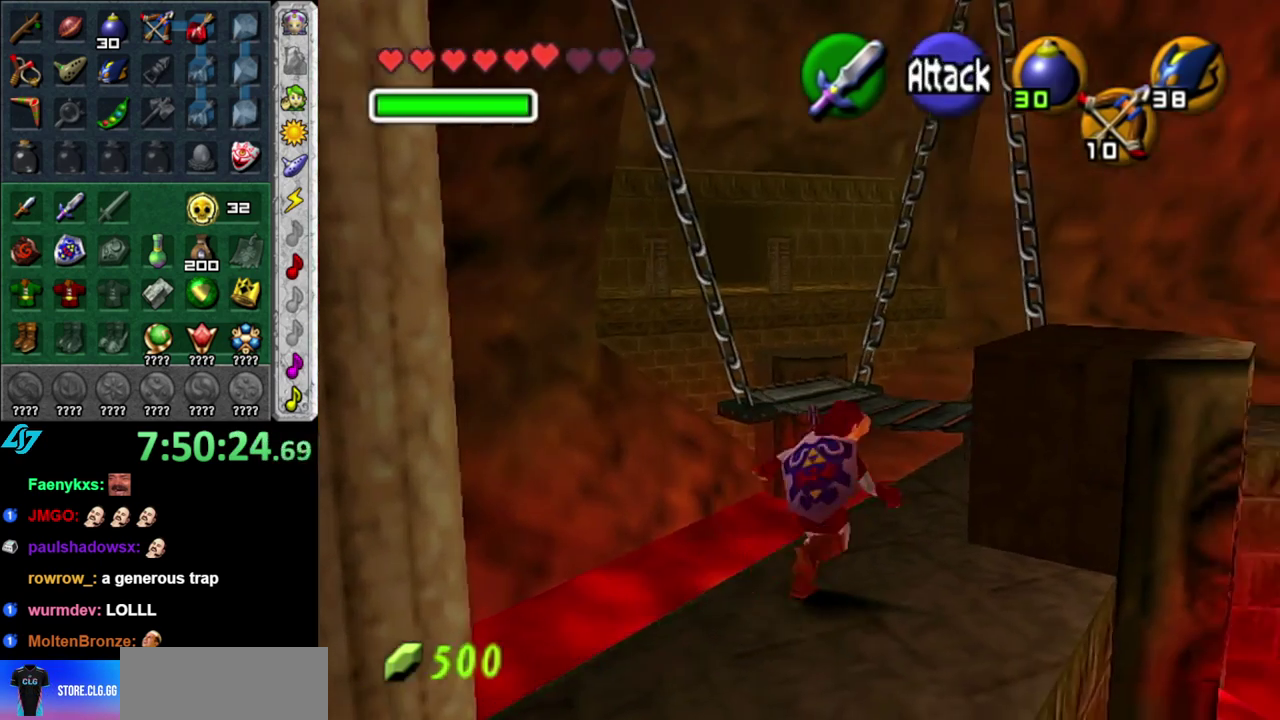
{"buttons": [], "left_stick": "up-right", "events": [[167, "left_stick", "up-right"]]}
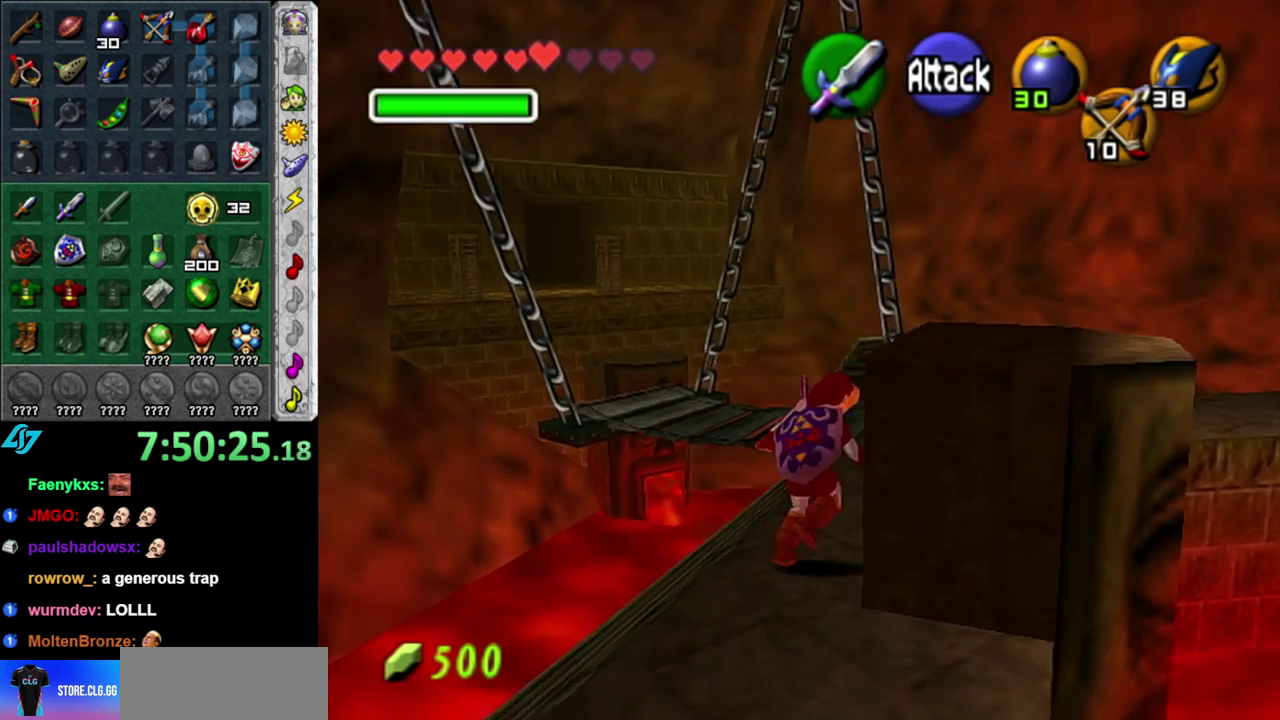
{"buttons": [], "left_stick": "up", "events": [[50, "left_stick", "up"]]}
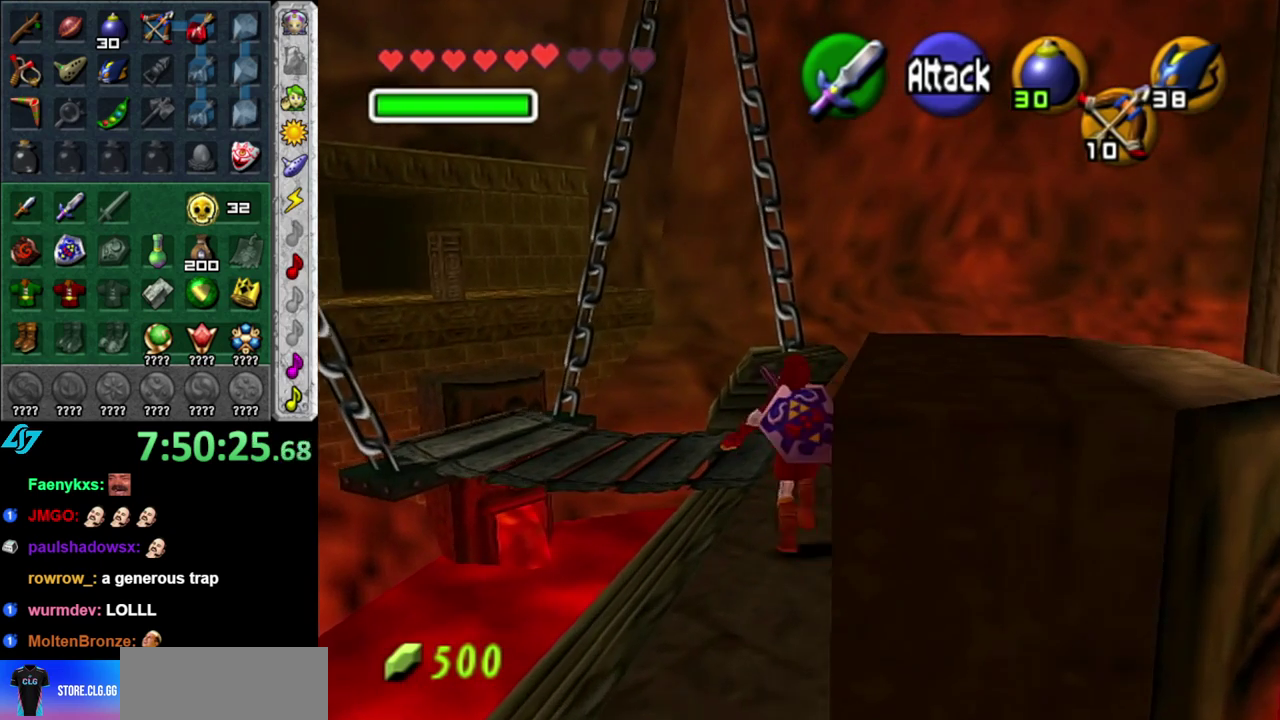
{"buttons": [], "left_stick": "up-left", "events": [[50, "left_stick", "up-left"]]}
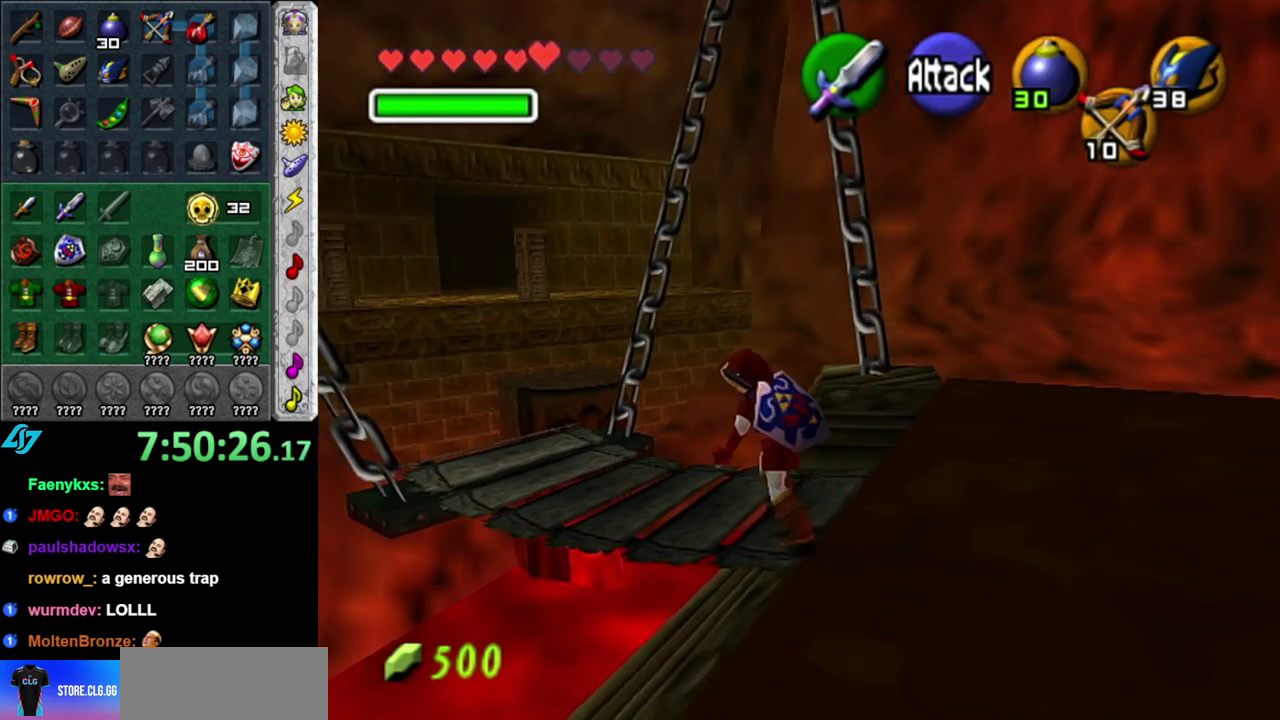
{"buttons": ["A"], "left_stick": "up", "events": [[400, "left_stick", "up"], [483, "A", "down"]]}
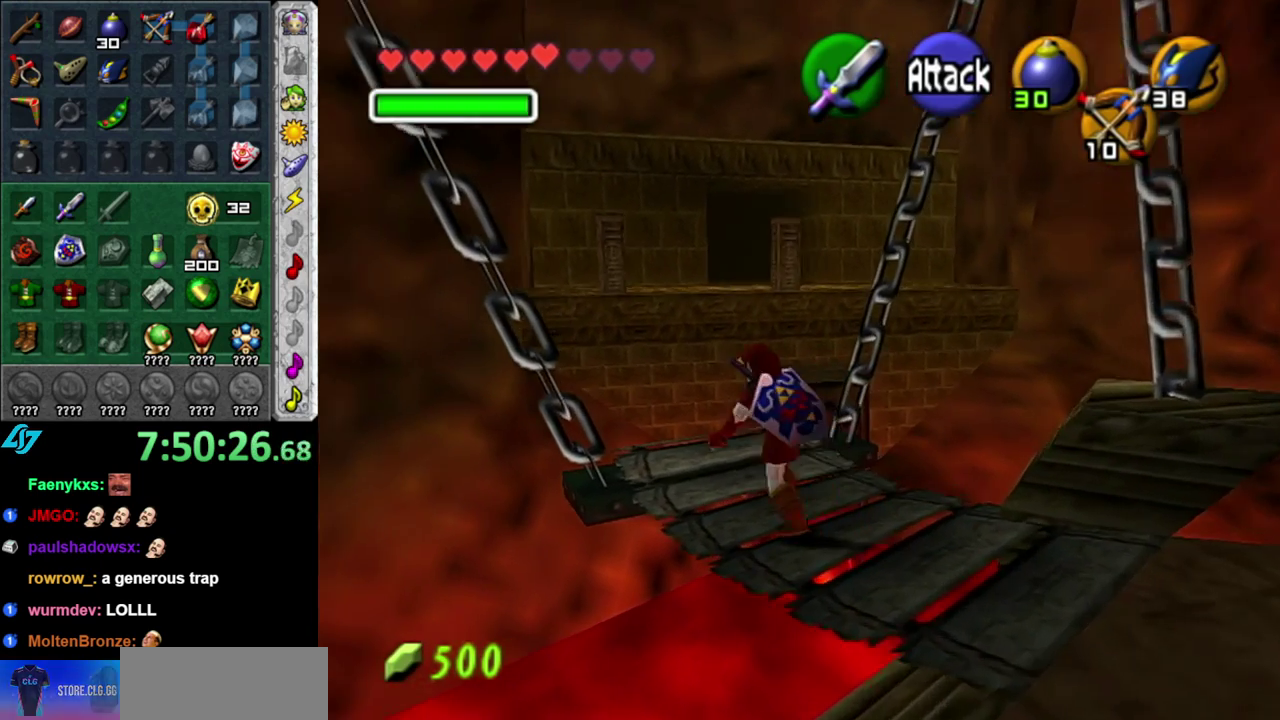
{"buttons": ["A"], "left_stick": "up-right", "events": [[417, "left_stick", "up-right"]]}
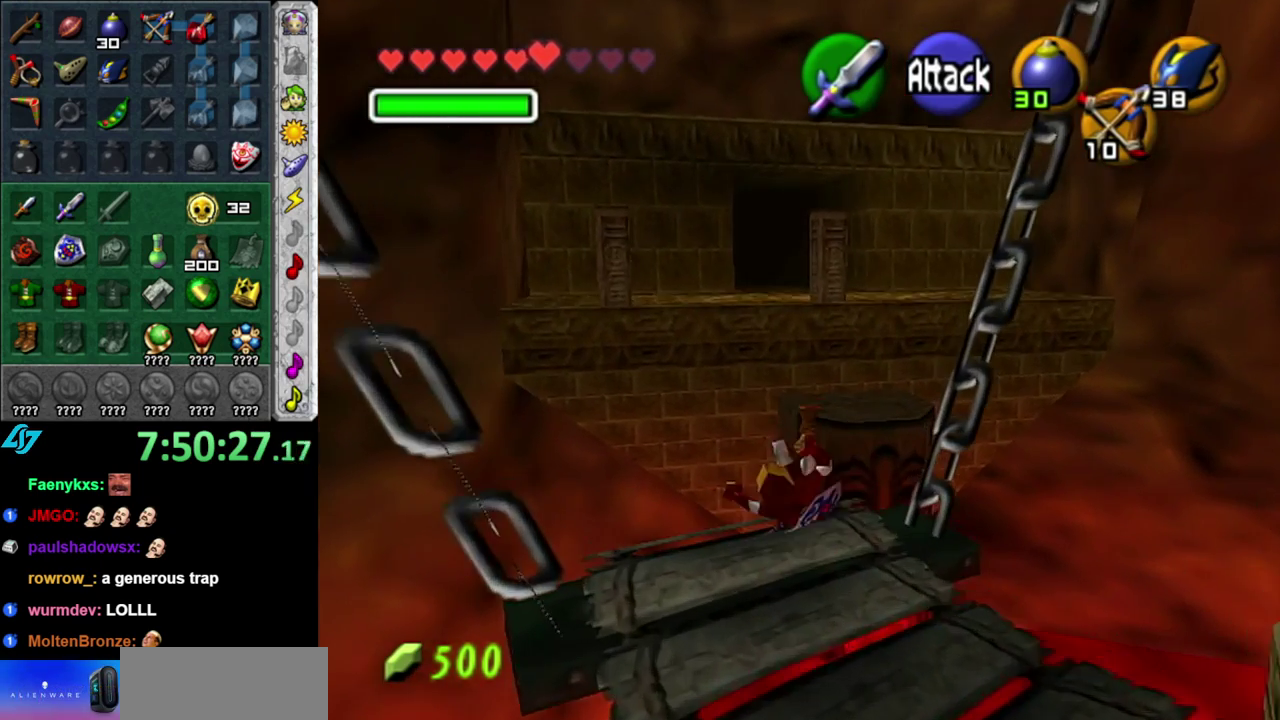
{"buttons": ["A"], "left_stick": "up-right", "events": []}
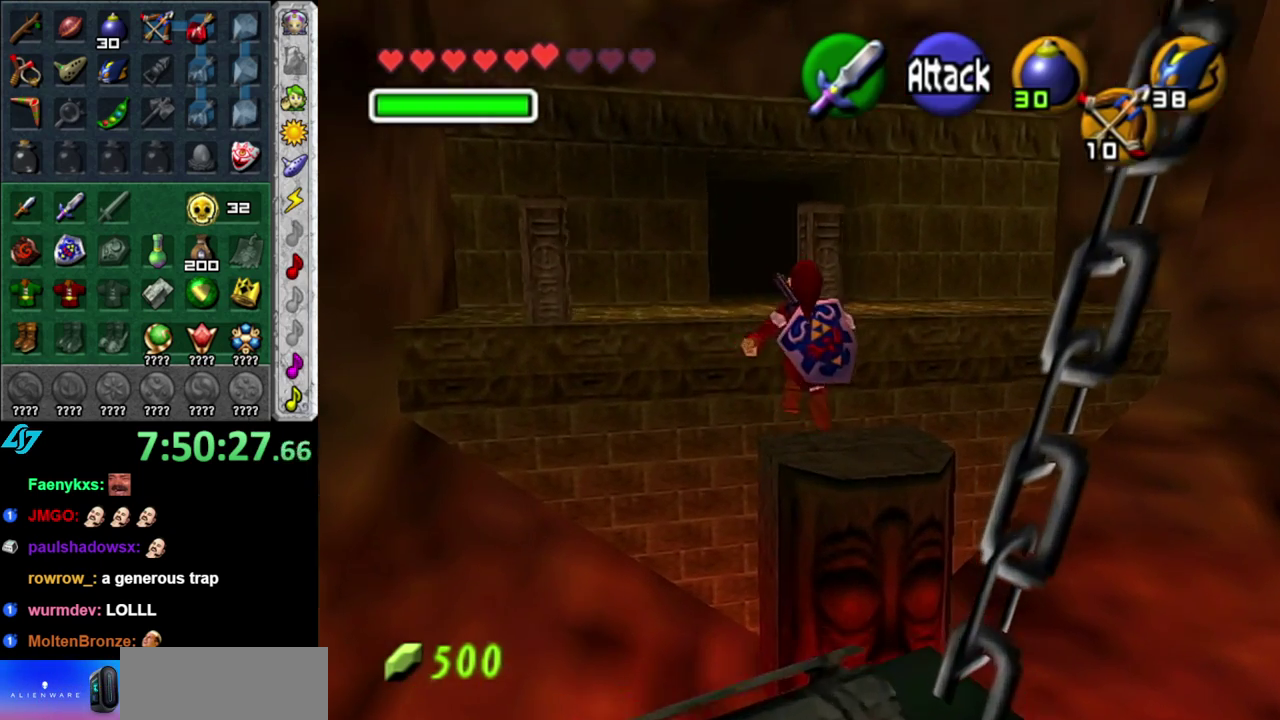
{"buttons": [], "left_stick": "up", "events": [[17, "left_stick", "up"], [333, "A", "up"]]}
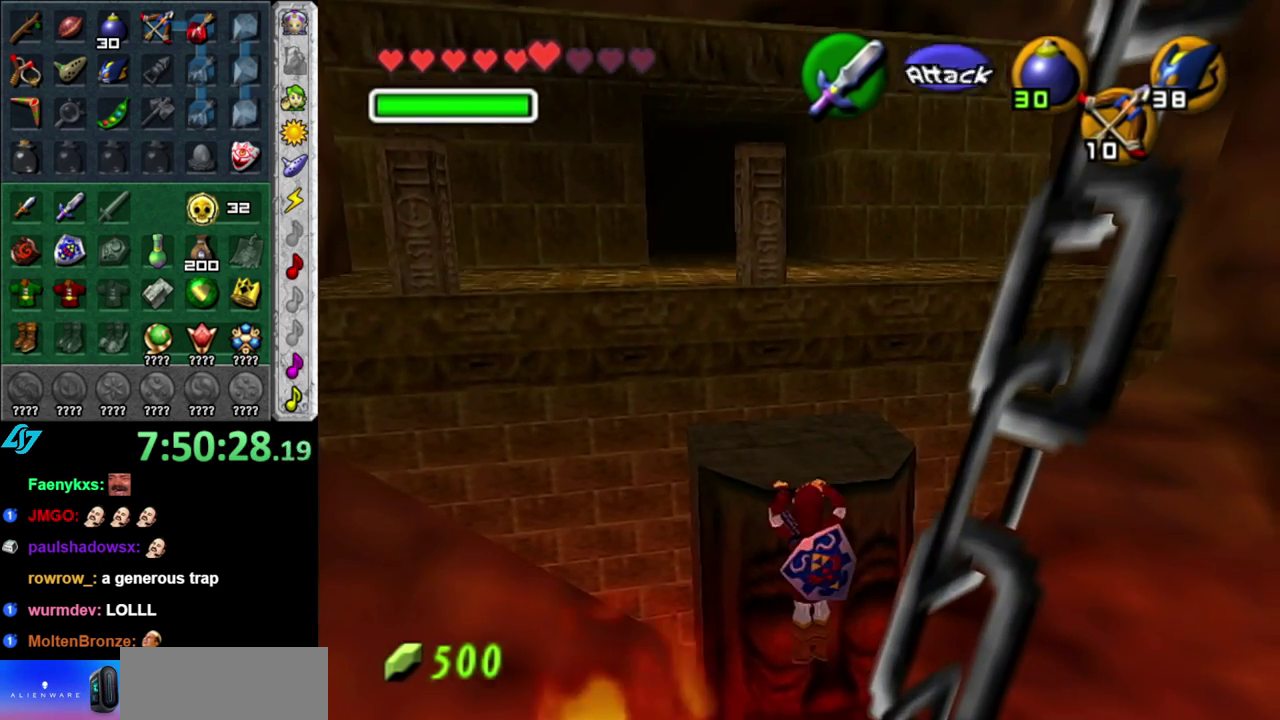
{"buttons": [], "left_stick": "up", "events": []}
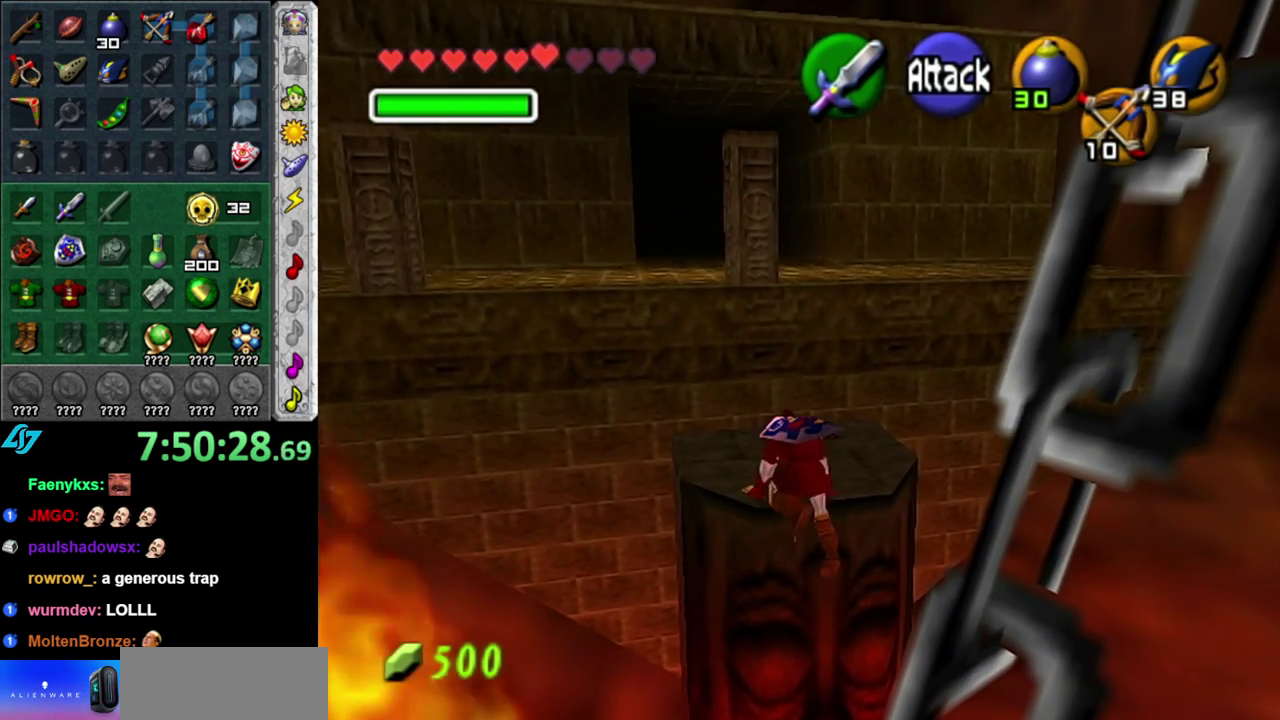
{"buttons": [], "left_stick": "up-right", "events": [[267, "left_stick", "up-right"]]}
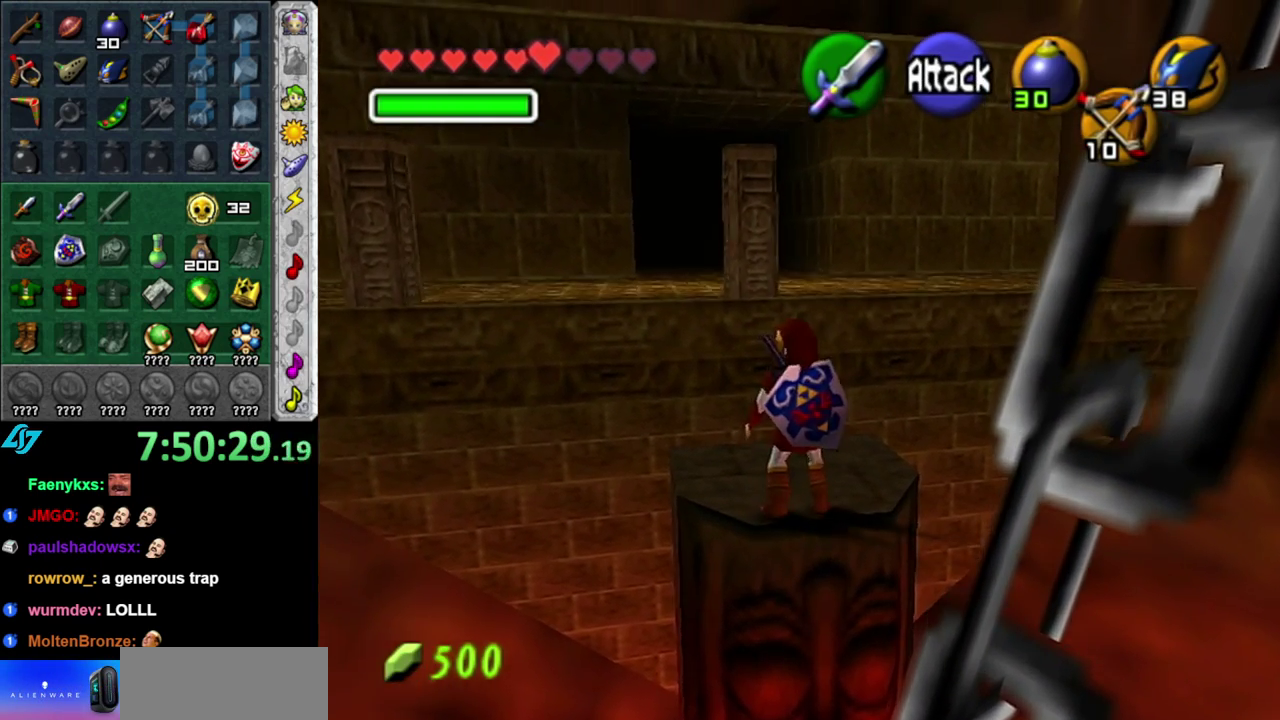
{"buttons": ["A"], "left_stick": "up-left", "events": [[17, "A", "down"], [217, "left_stick", "up"], [450, "left_stick", "up-left"]]}
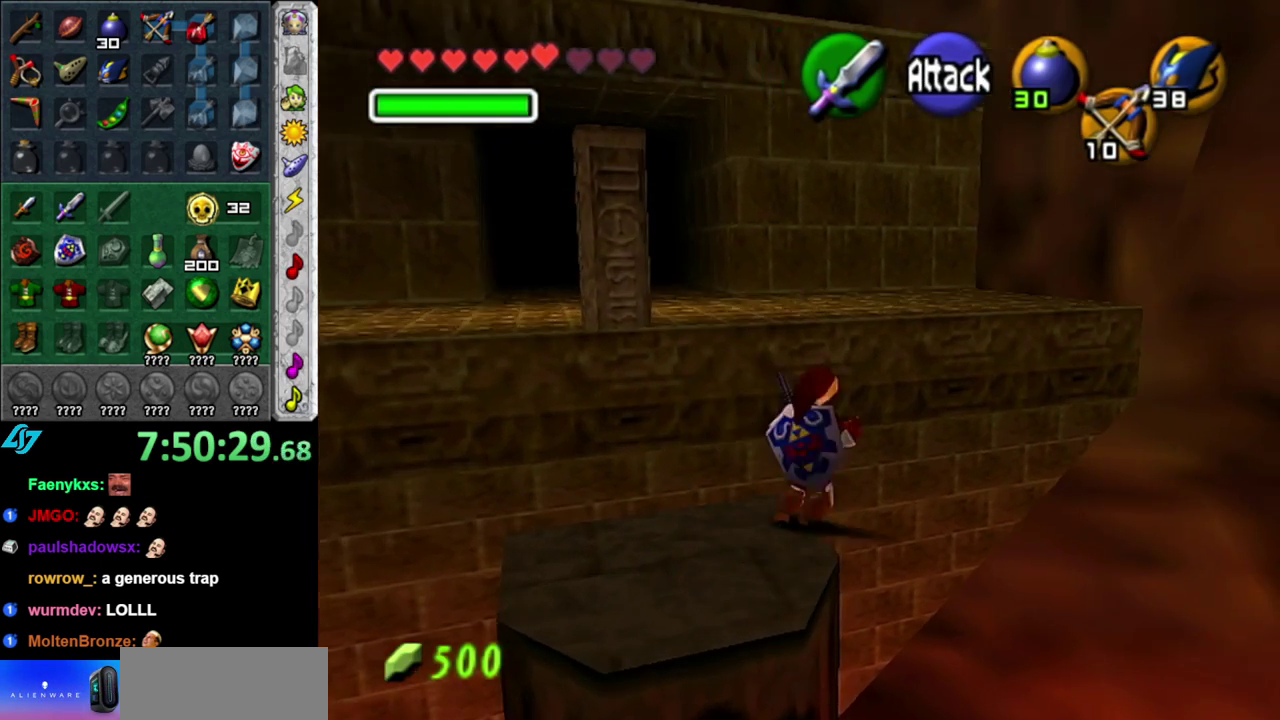
{"buttons": ["A"], "left_stick": "up-left", "events": []}
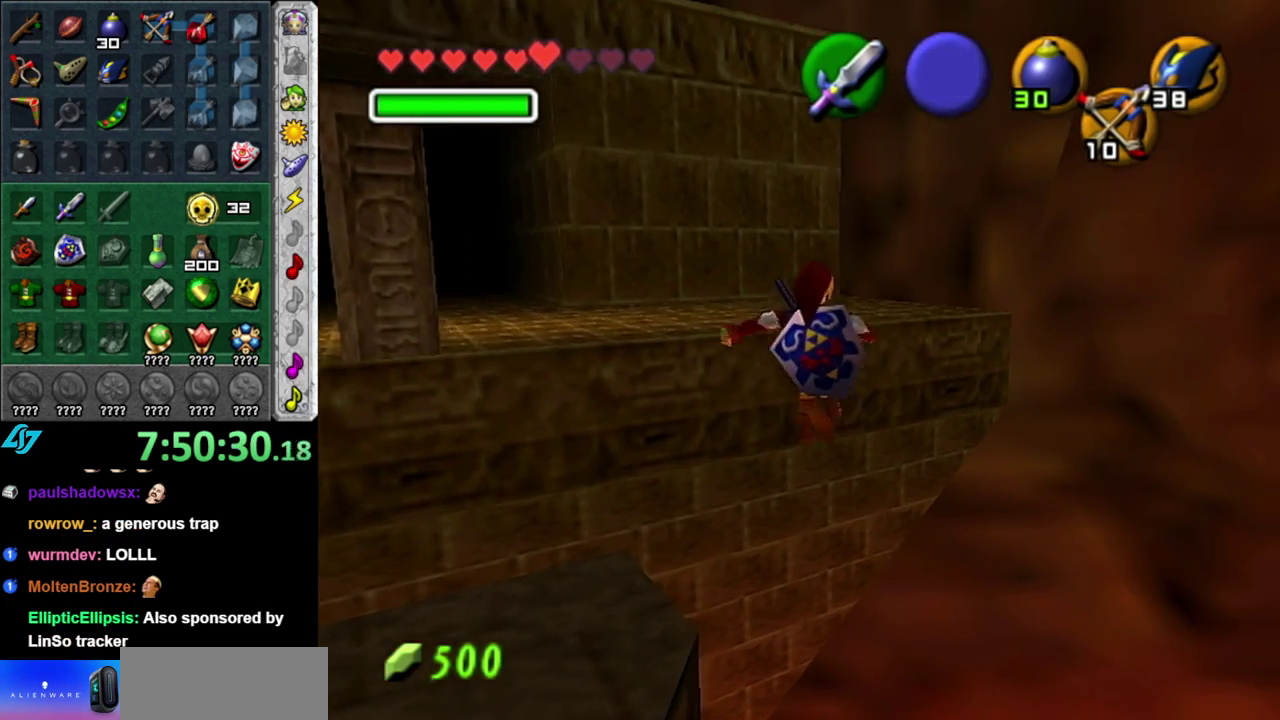
{"buttons": [], "left_stick": "up", "events": [[267, "L1", "down"], [333, "left_stick", "up"], [417, "A", "up"], [483, "L1", "up"]]}
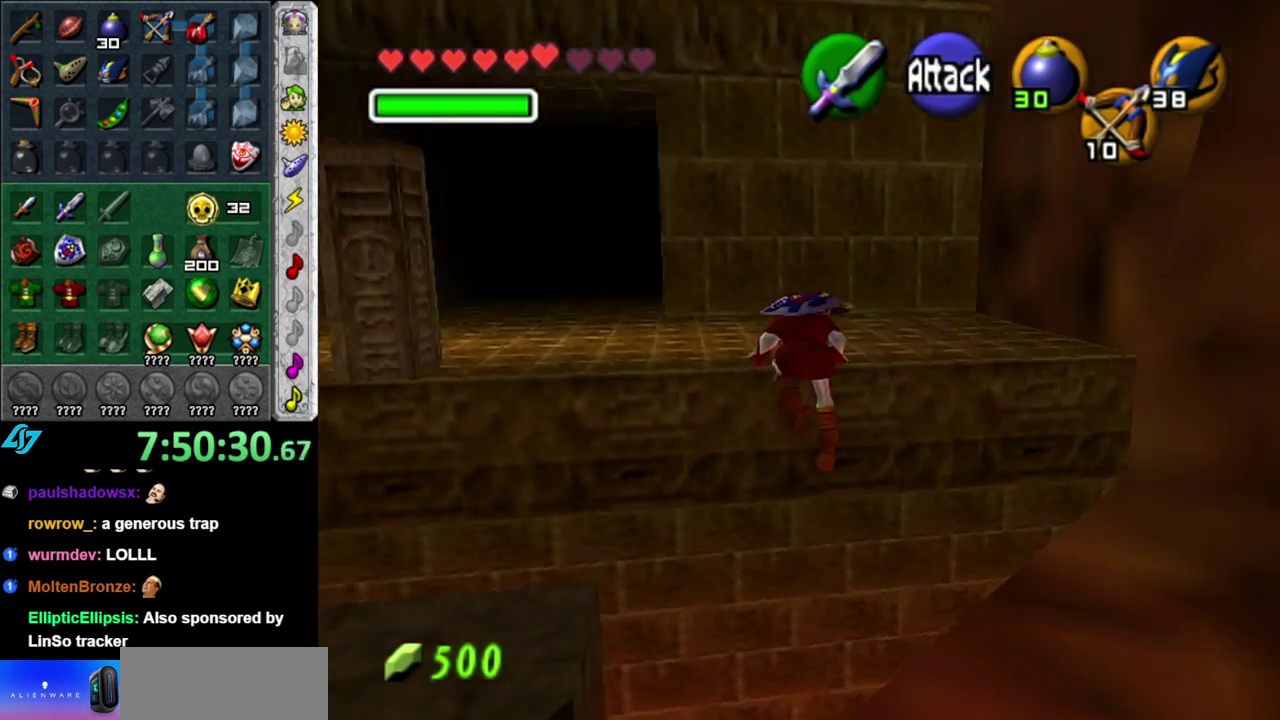
{"buttons": [], "left_stick": "up-left", "events": [[183, "left_stick", "up-left"]]}
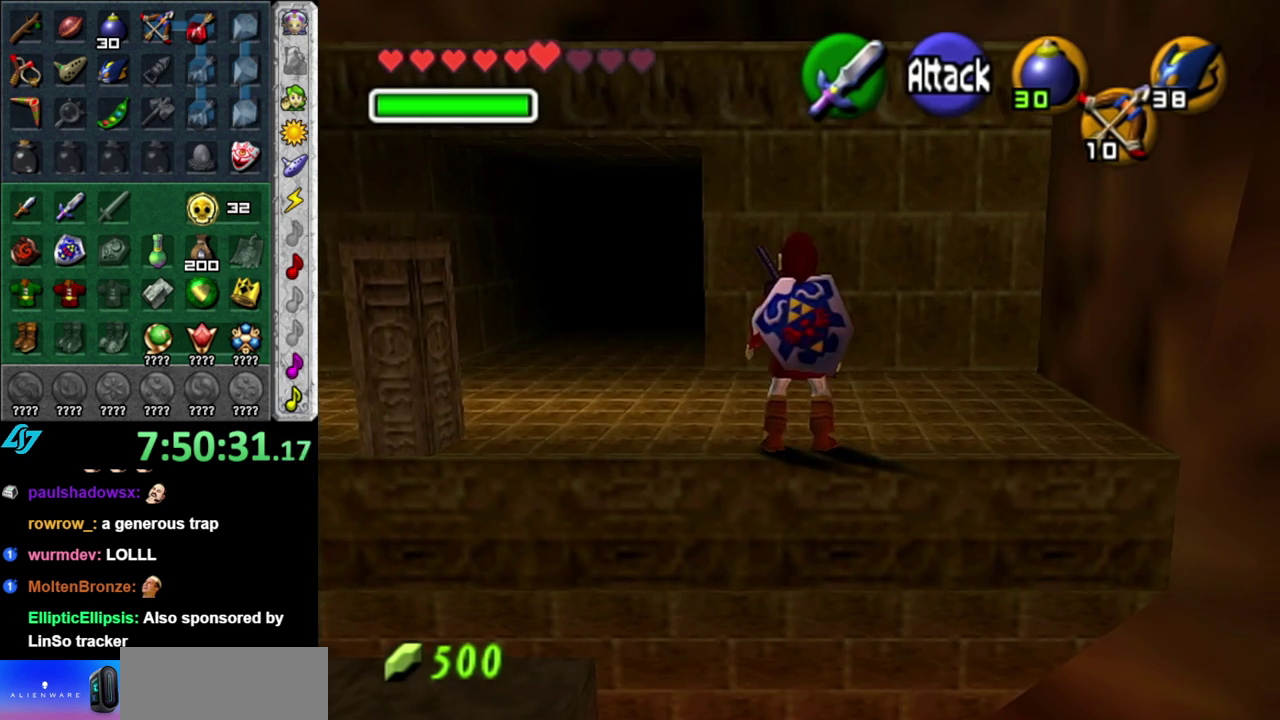
{"buttons": [], "left_stick": "up-left", "events": [[150, "A", "down"], [367, "A", "up"]]}
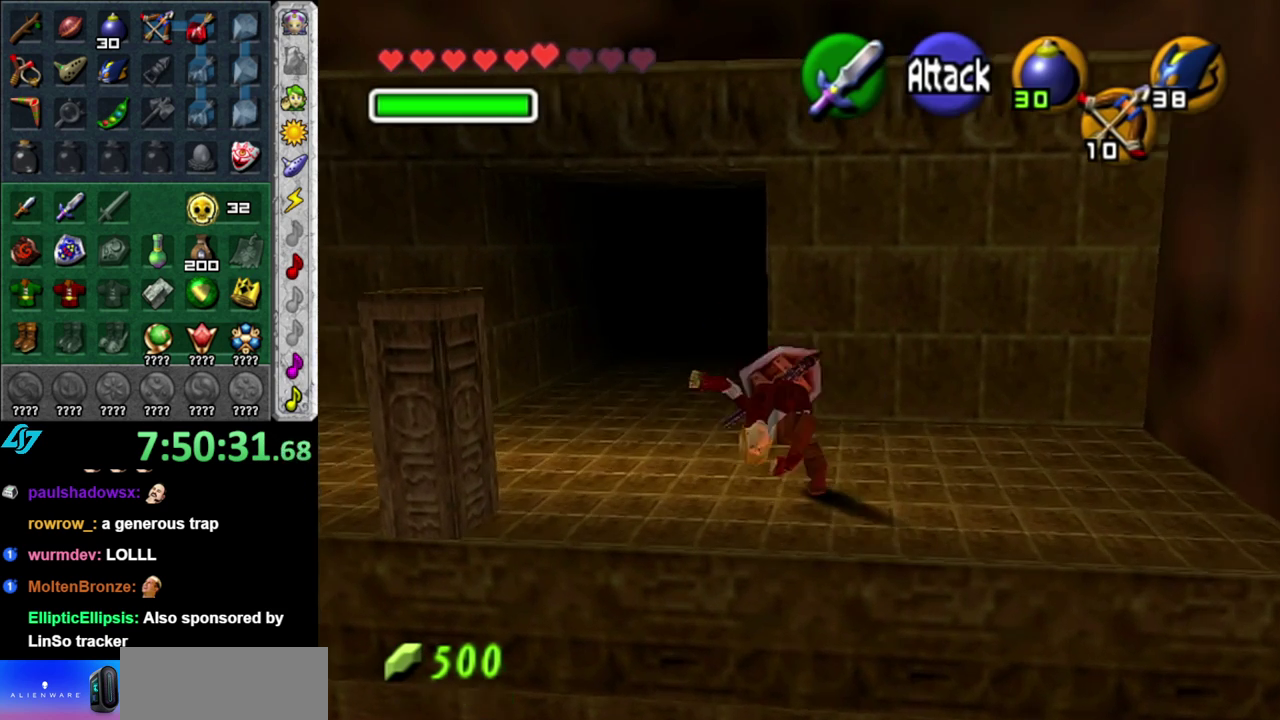
{"buttons": [], "left_stick": "up", "events": [[117, "left_stick", "up"]]}
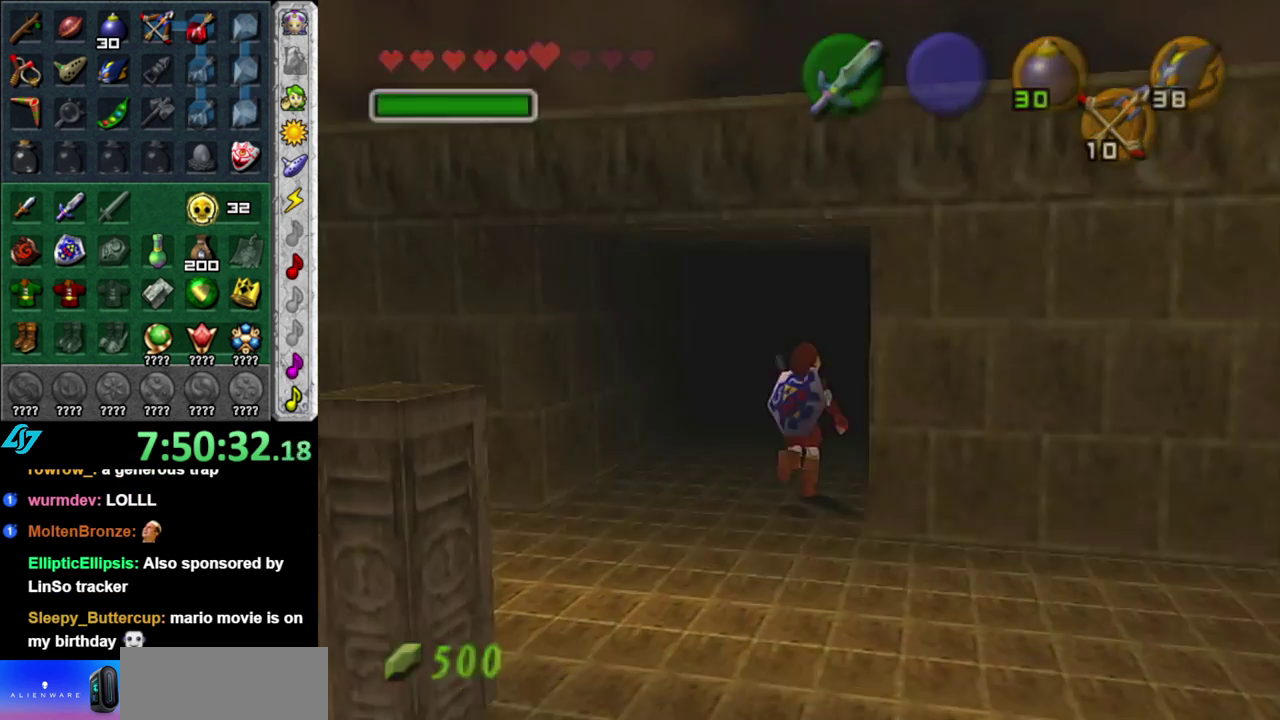
{"buttons": [], "left_stick": "center", "events": [[300, "left_stick", "center"]]}
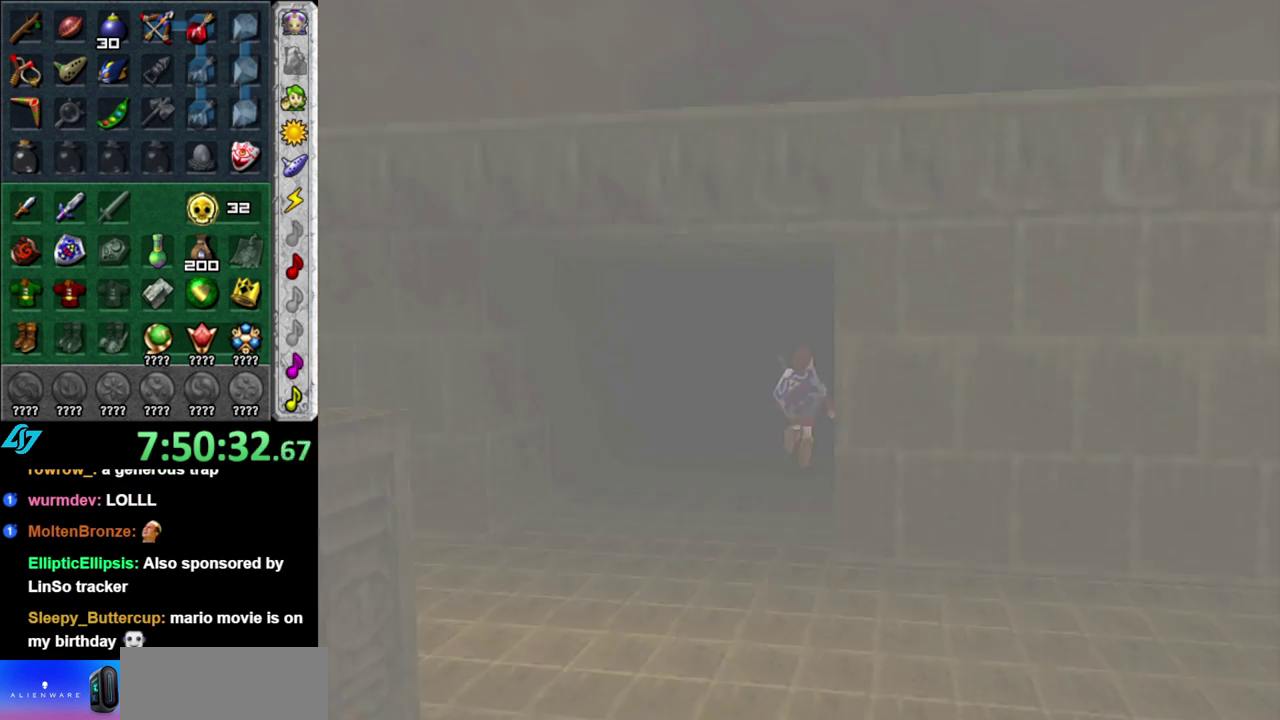
{"buttons": [], "left_stick": "center", "events": []}
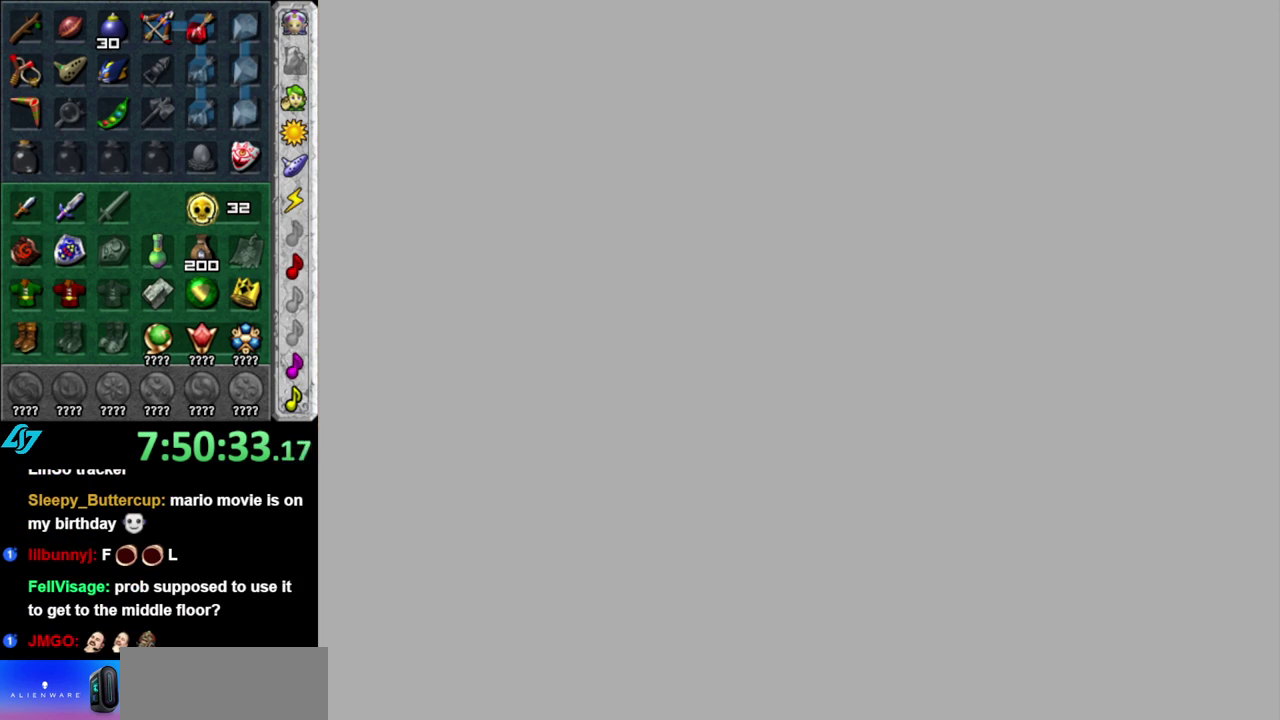
{"buttons": [], "left_stick": "center", "events": []}
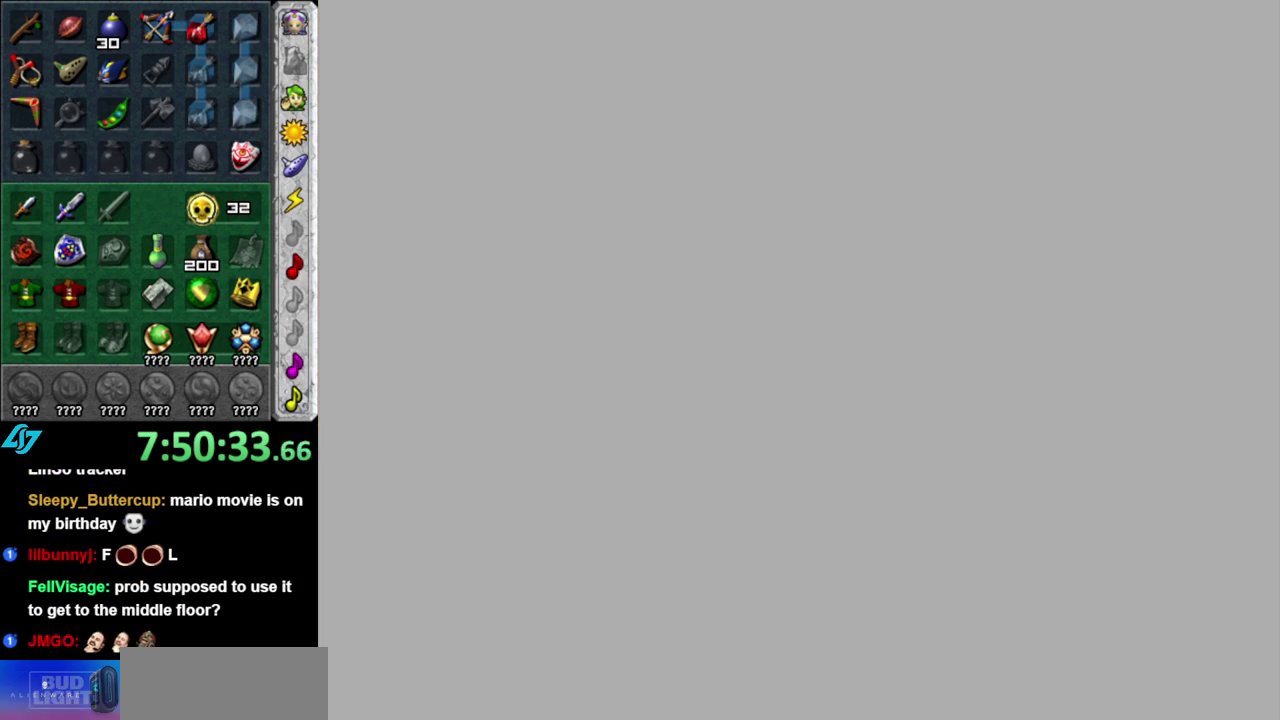
{"buttons": [], "left_stick": "center", "events": []}
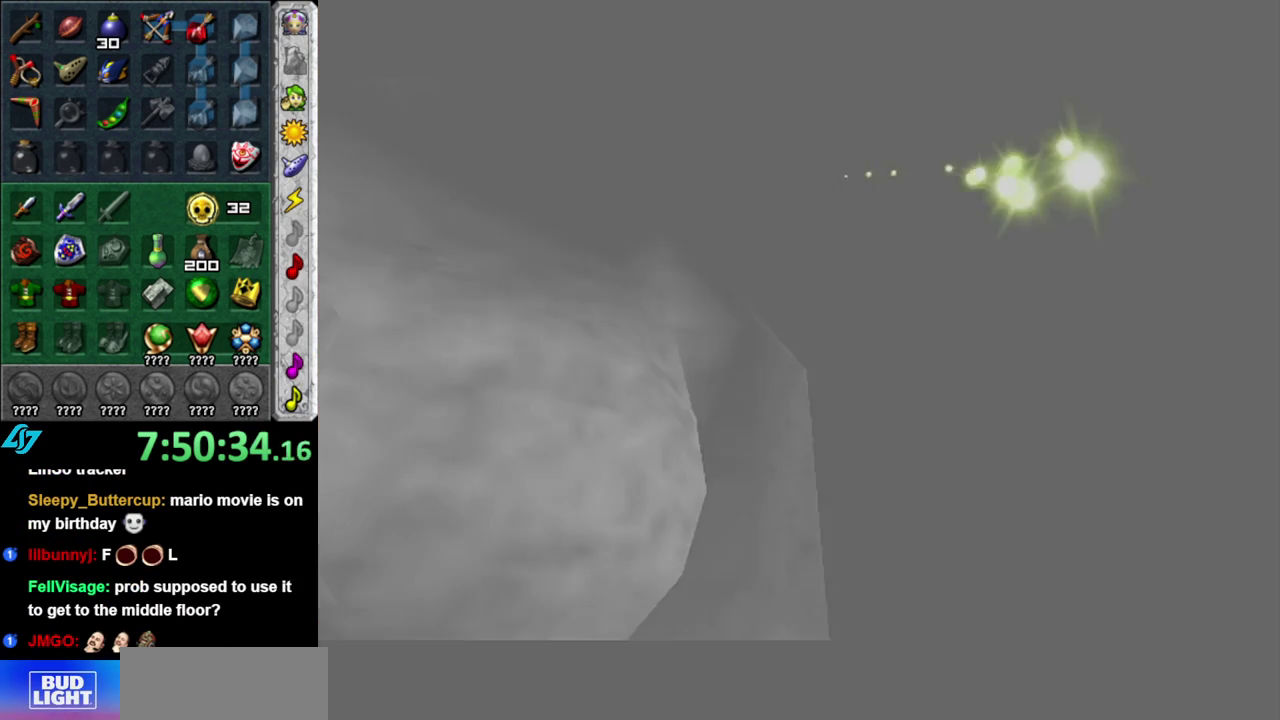
{"buttons": [], "left_stick": "center", "events": []}
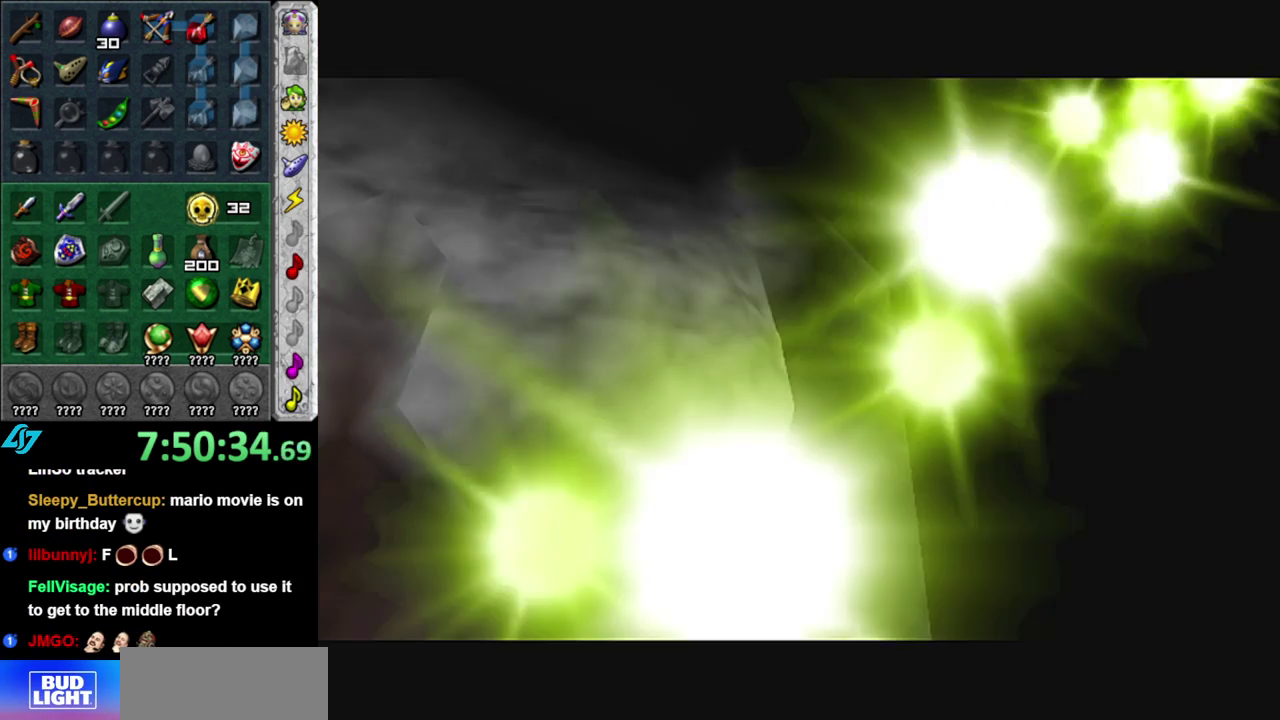
{"buttons": [], "left_stick": "center", "events": []}
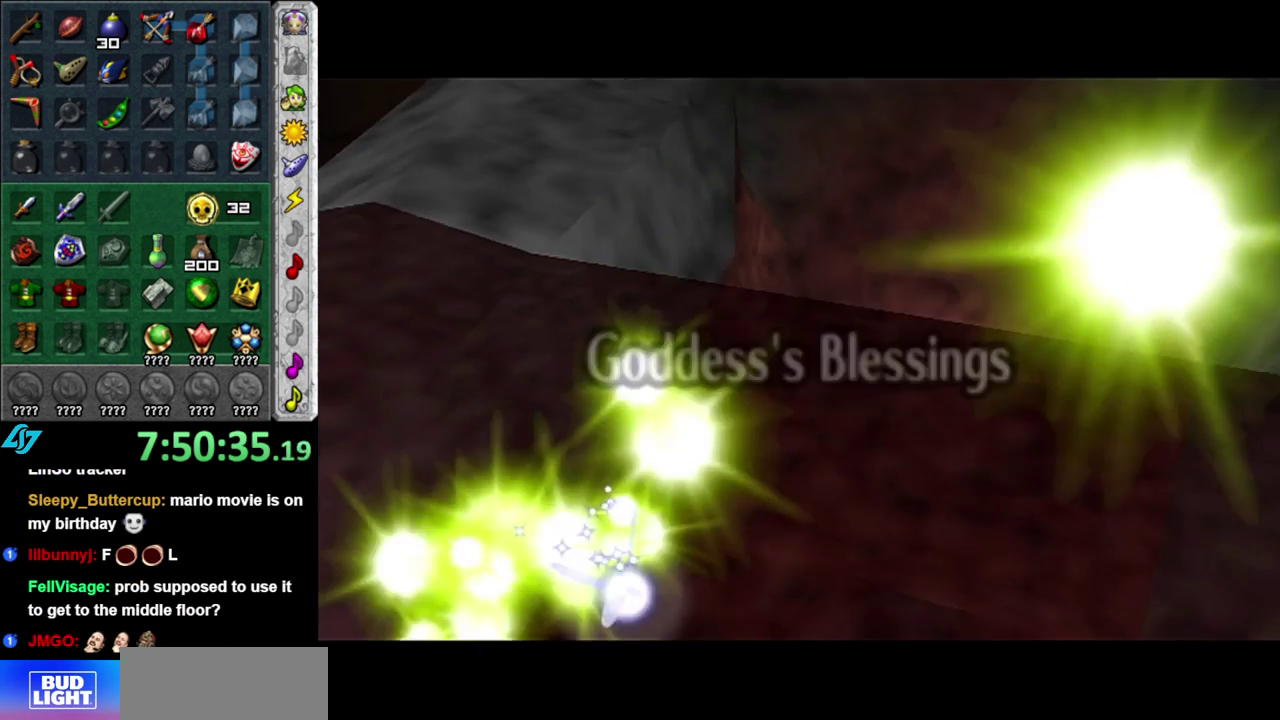
{"buttons": [], "left_stick": "center", "events": []}
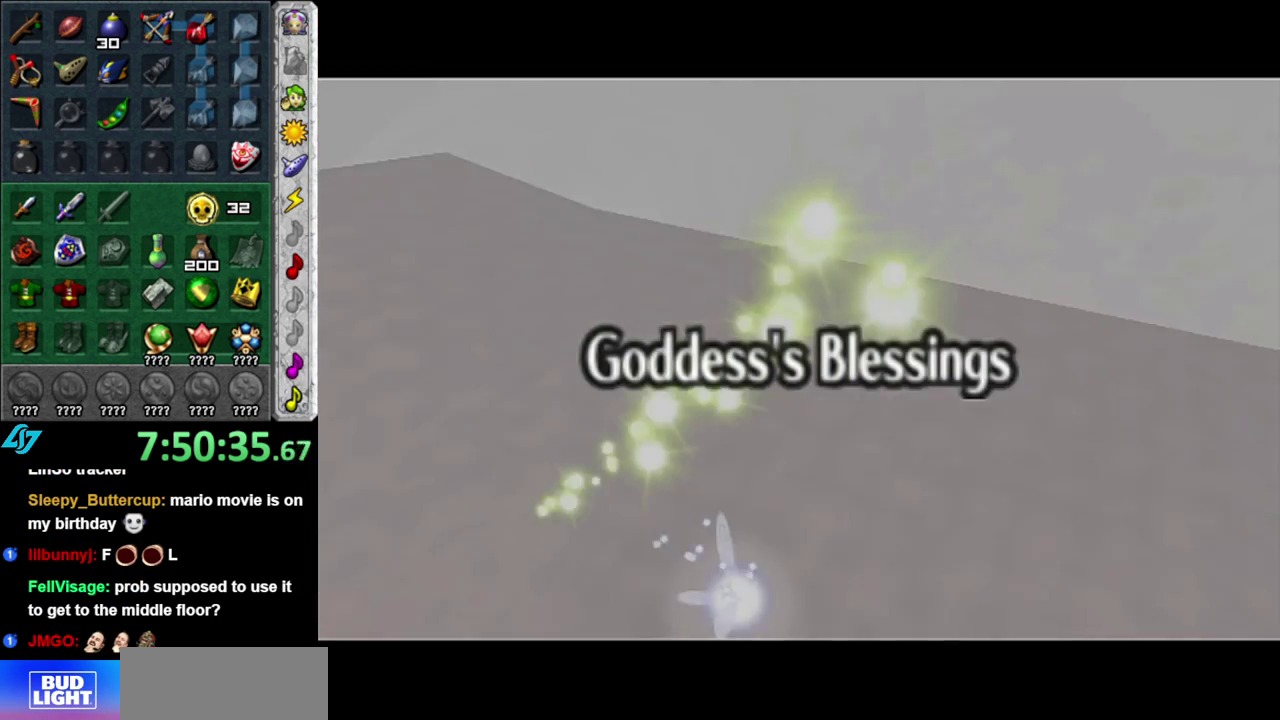
{"buttons": [], "left_stick": "center", "events": []}